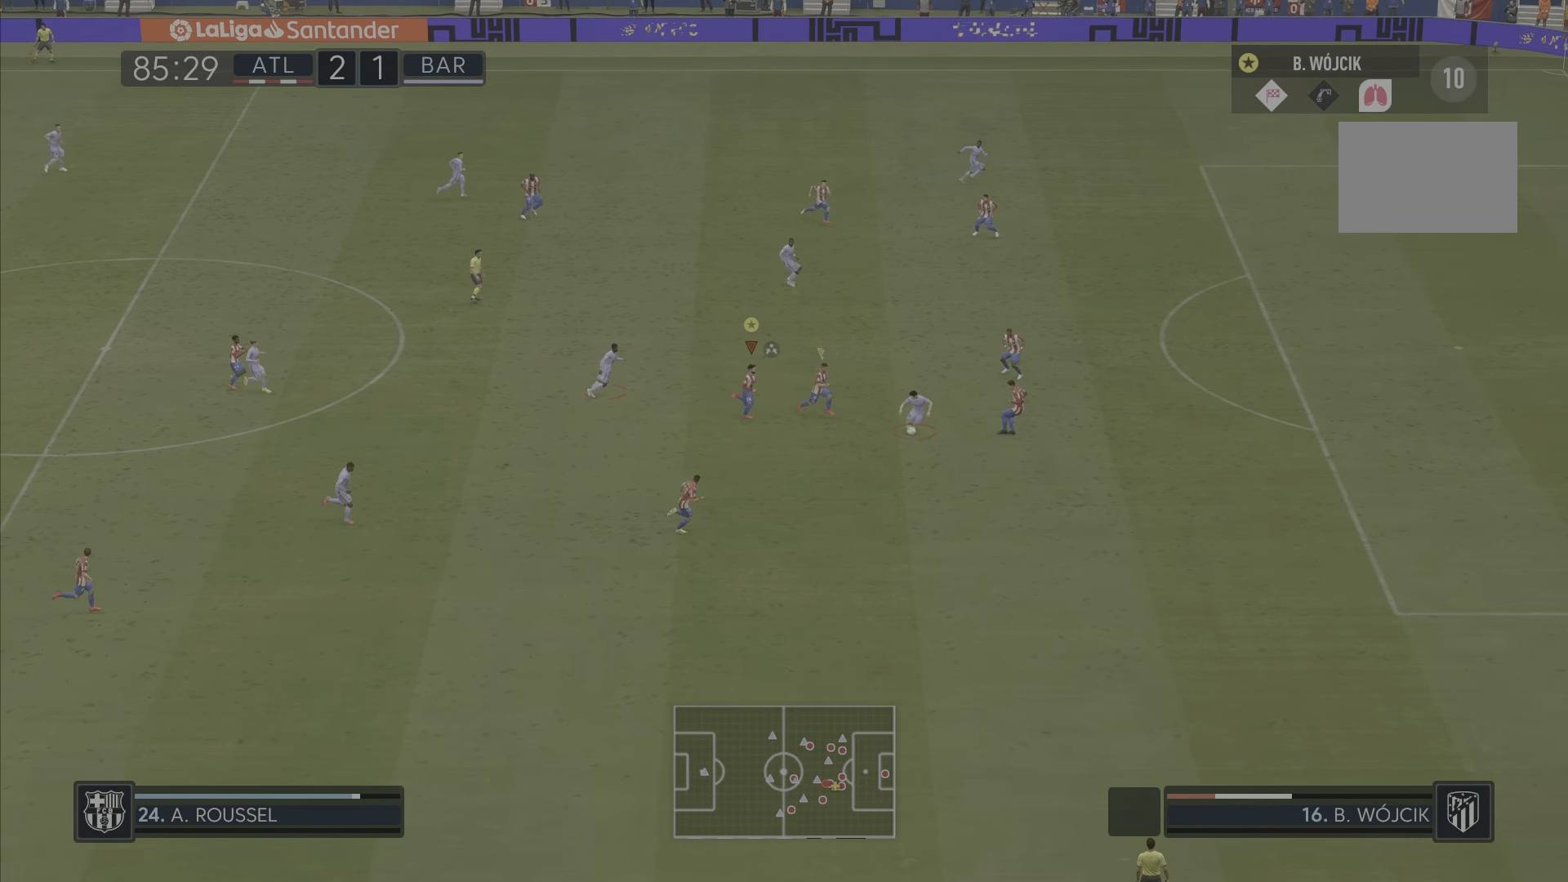
Gameplay with a controller (PlayStation layout); each line is a JSON object with the inputs held at the frame after it. "events" lists button and stick changes between this image and that frame as [ms after this image, input, new state], when the widget could be followed in between. Not read: L3 R3.
{"buttons": ["R1", "R2"], "left_stick": "down-right", "right_stick": "center", "events": [[100, "left_stick", "down-right"]]}
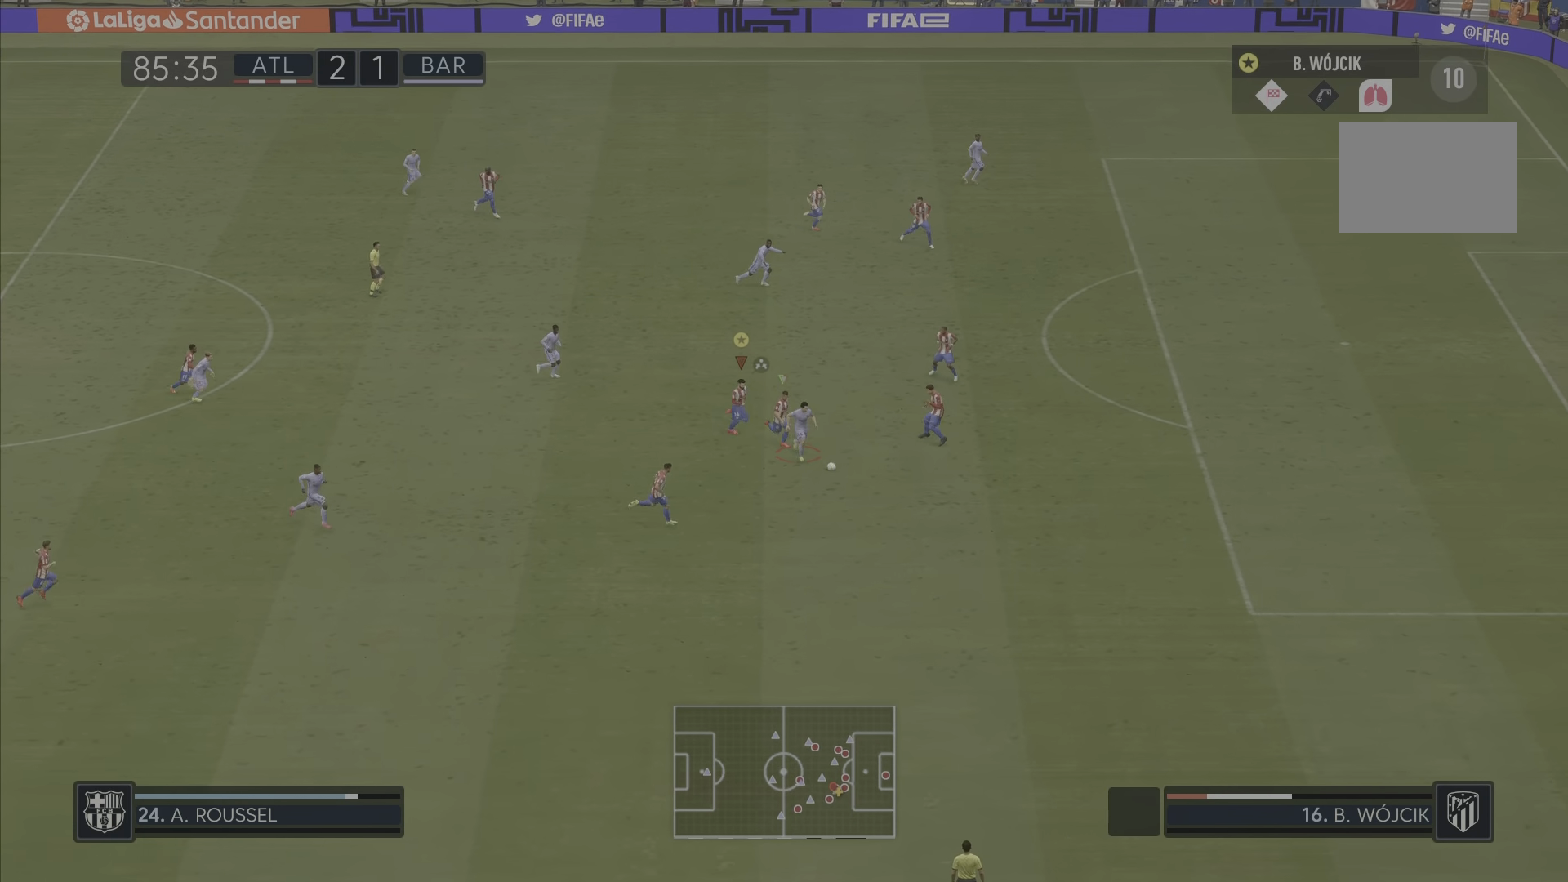
{"buttons": ["R1", "R2"], "left_stick": "down-right", "right_stick": "center", "events": []}
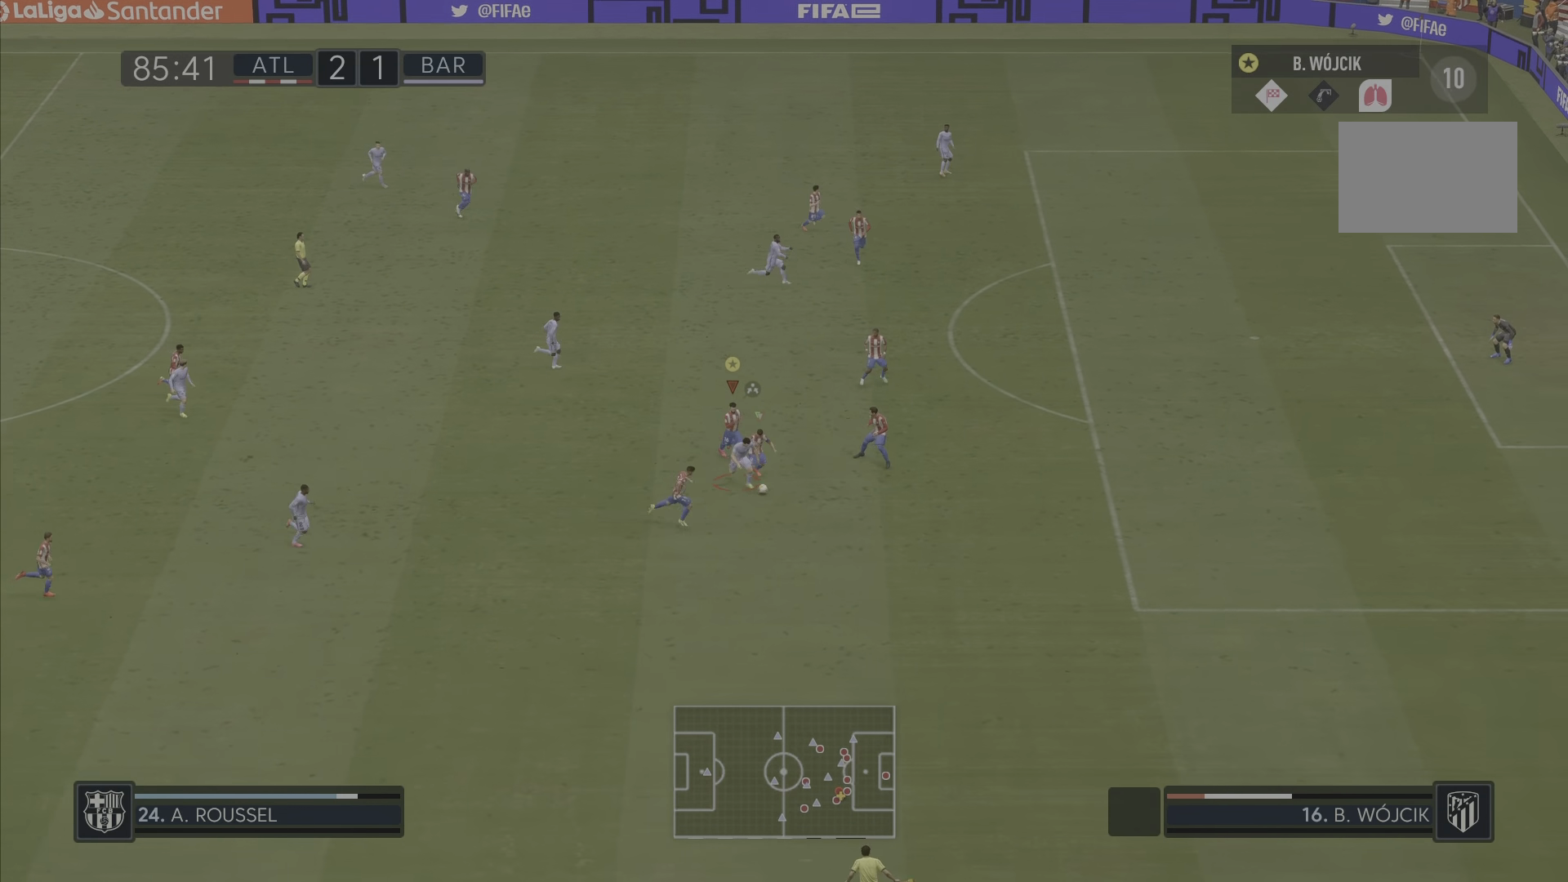
{"buttons": ["SQUARE", "R1", "R2"], "left_stick": "down-right", "right_stick": "center", "events": [[367, "SQUARE", "down"]]}
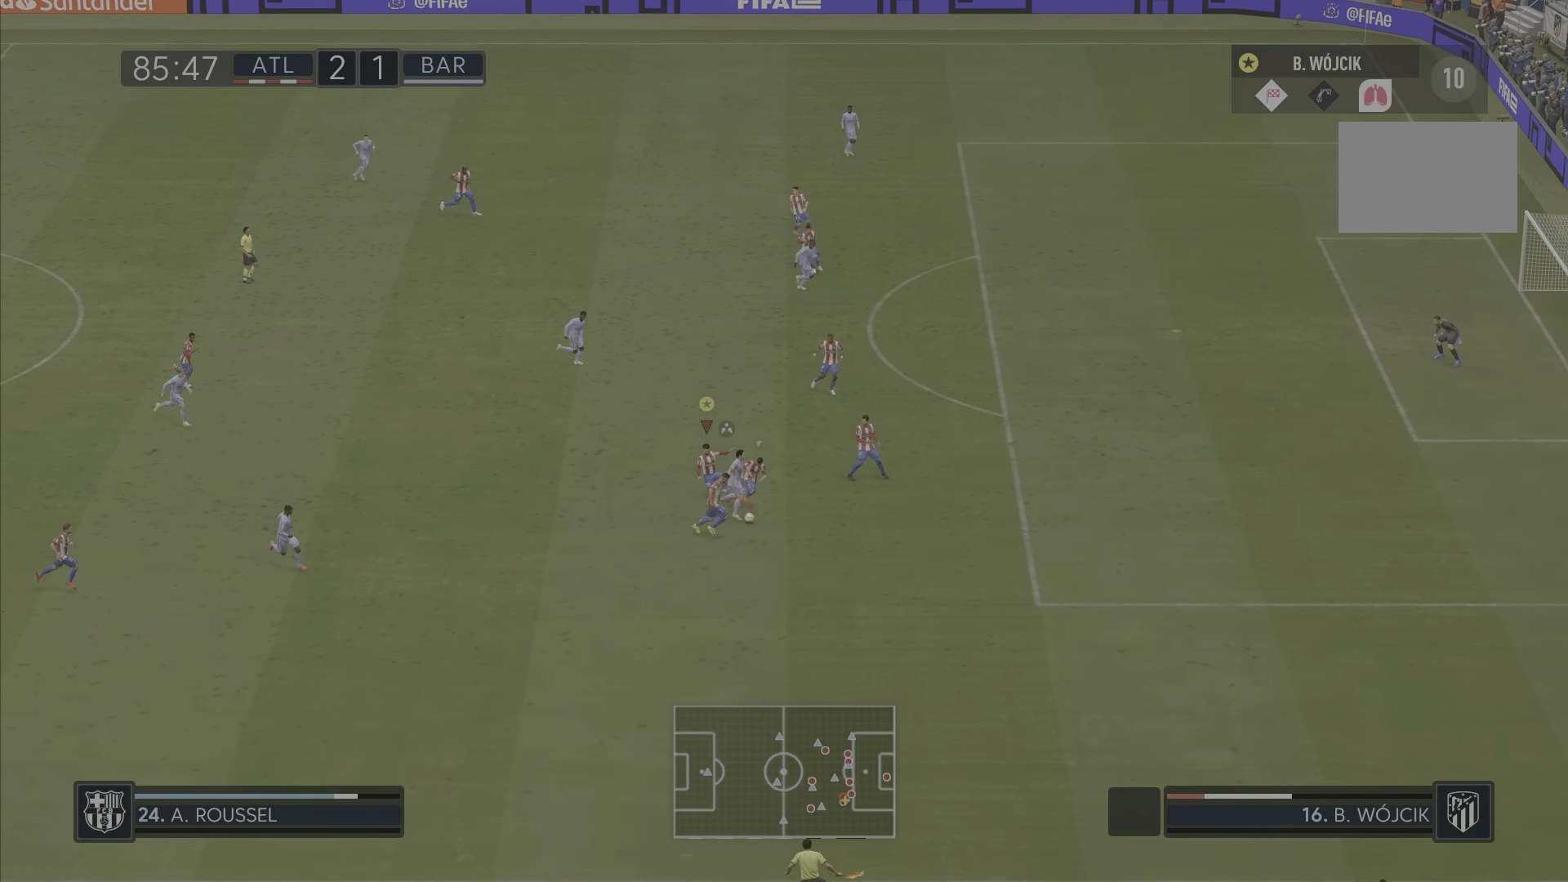
{"buttons": ["R1", "R2"], "left_stick": "down-right", "right_stick": "center", "events": [[200, "SQUARE", "up"]]}
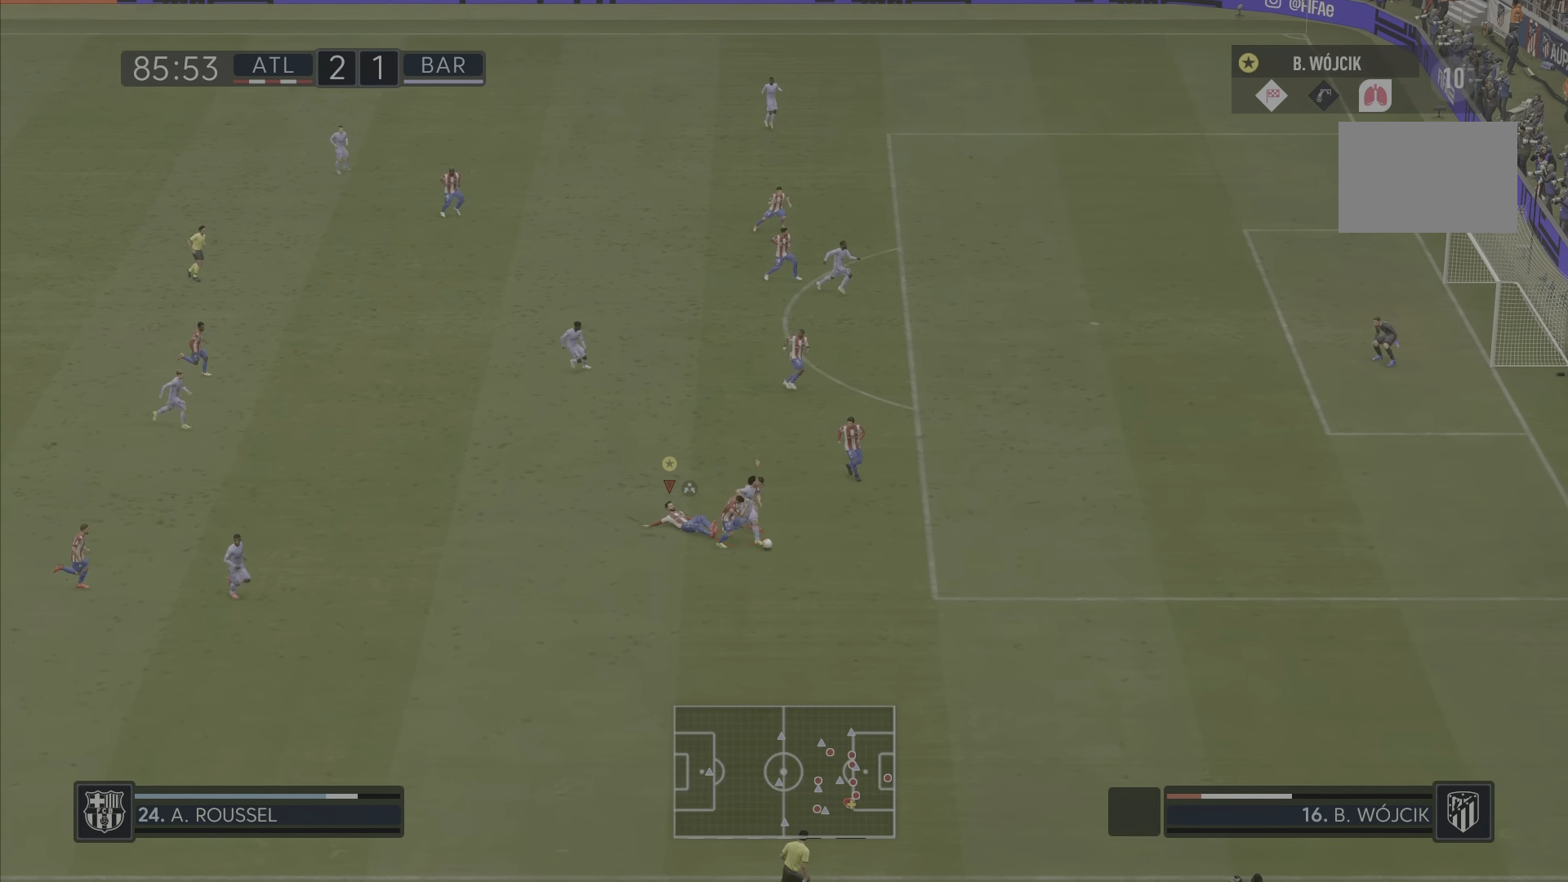
{"buttons": [], "left_stick": "down-right", "right_stick": "center", "events": [[100, "R1", "up"], [233, "left_stick", "down"], [367, "R2", "up"], [483, "left_stick", "down-right"]]}
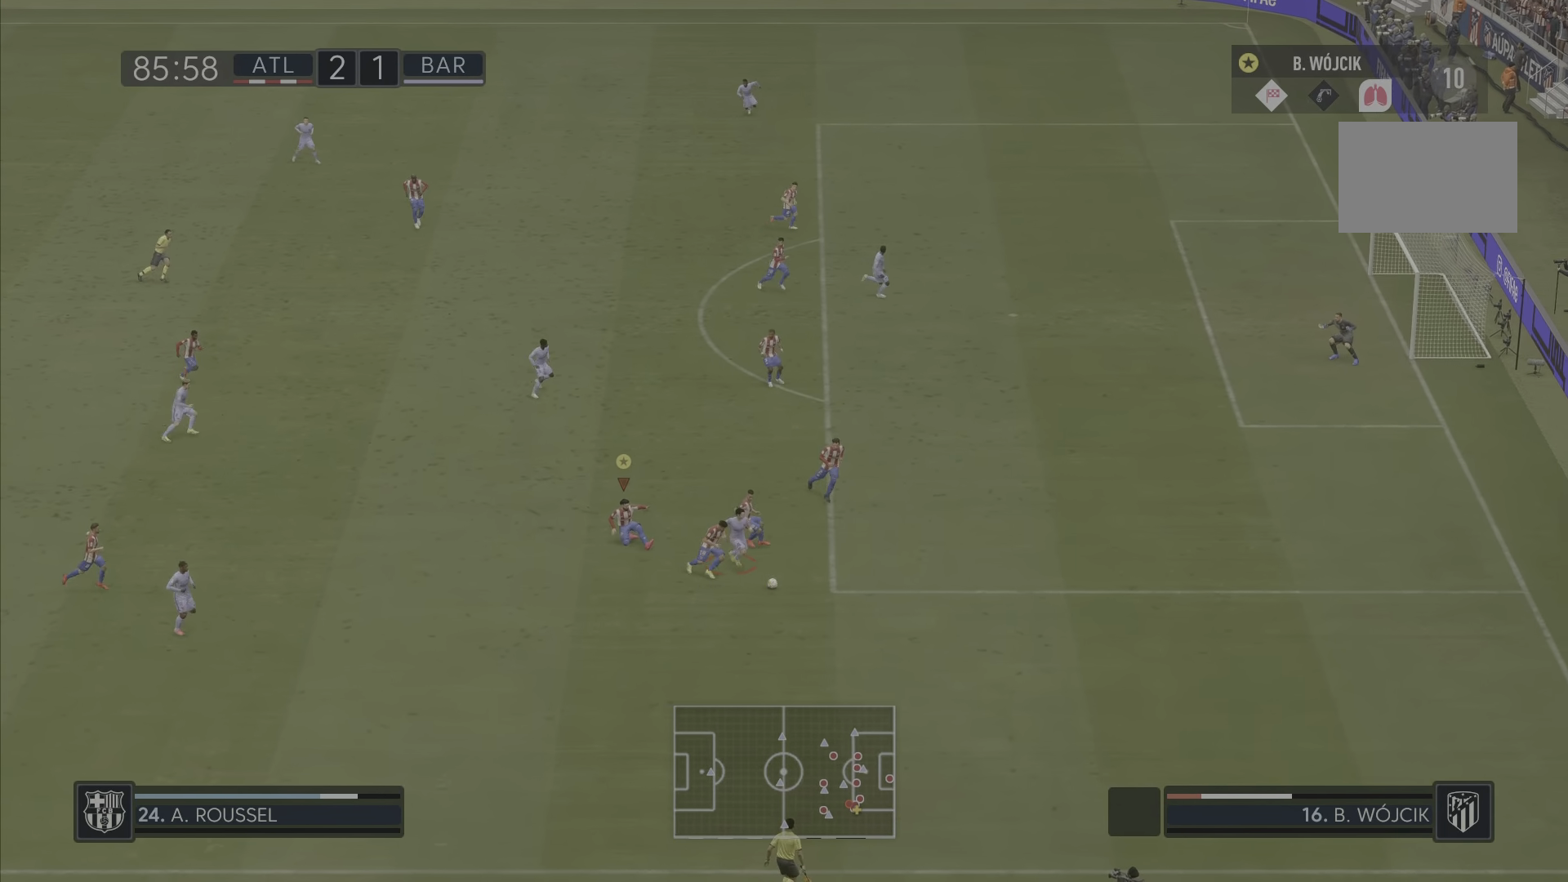
{"buttons": ["R1"], "left_stick": "down-right", "right_stick": "center", "events": [[234, "R1", "down"], [234, "left_stick", "down"], [467, "left_stick", "down-right"]]}
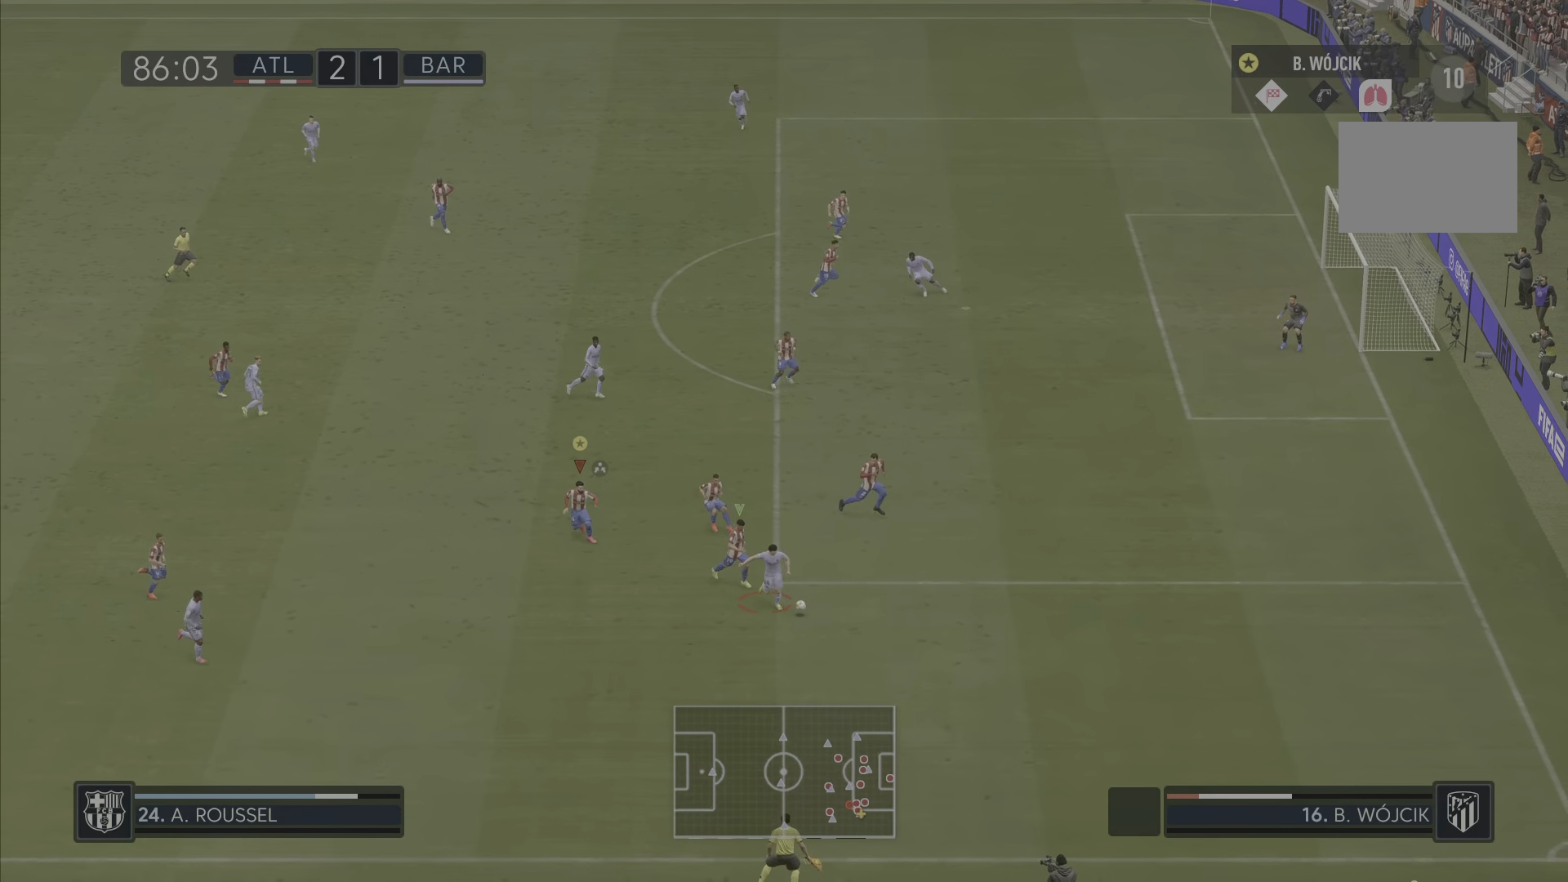
{"buttons": [], "left_stick": "down", "right_stick": "center", "events": [[67, "right_stick", "right"], [117, "right_stick", "center"], [434, "R1", "up"], [500, "left_stick", "down"]]}